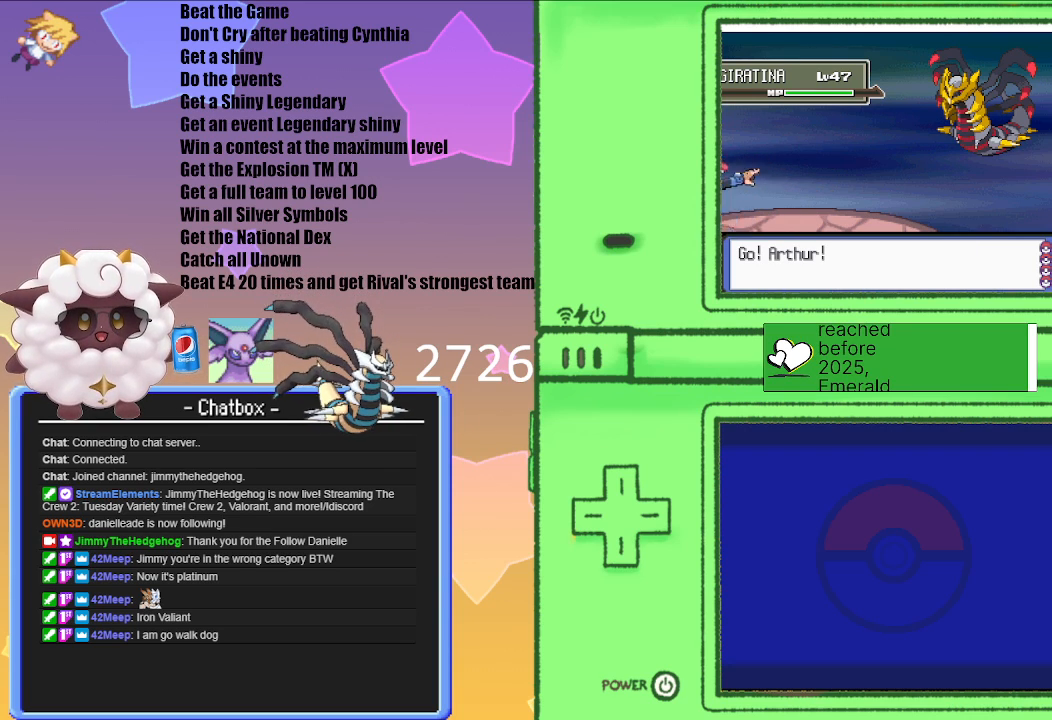
Gameplay with a controller (Nintendo layout); each line is a JSON object with the inputs held at the frame after it. "events" lists button and stick changes between this image and that frame as [ms after this image, input, new state], when the widget could be followed in between. Not read: L3 R3.
{"buttons": [], "left_stick": "center", "right_stick": "center", "events": [[400, "A", "down"], [500, "A", "up"]]}
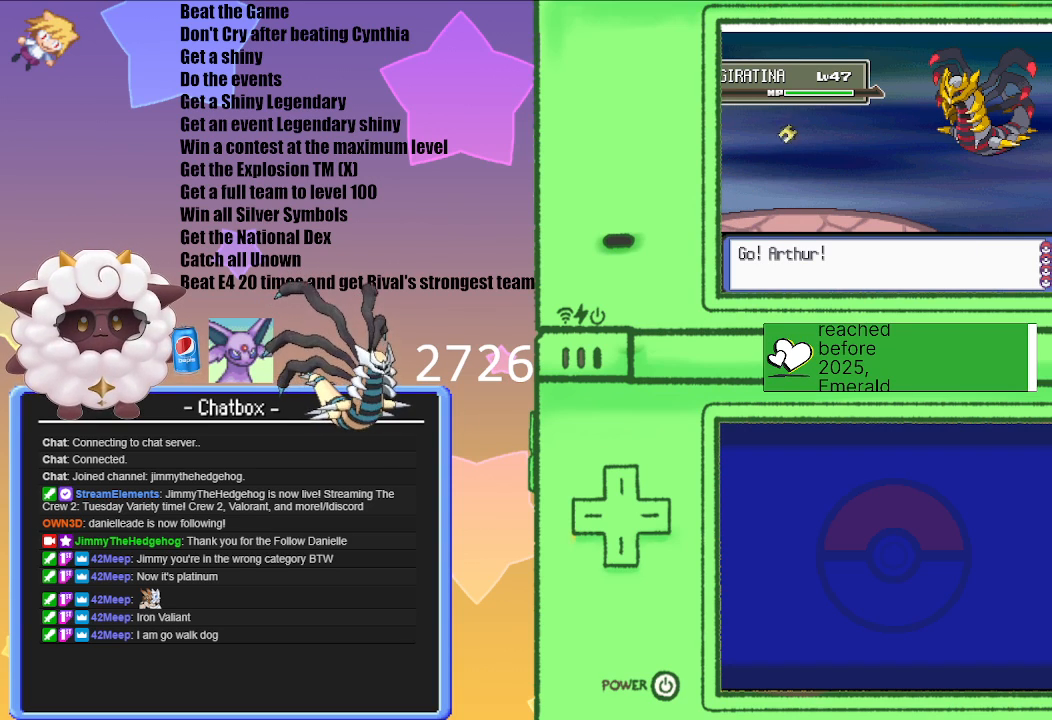
{"buttons": [], "left_stick": "center", "right_stick": "center", "events": []}
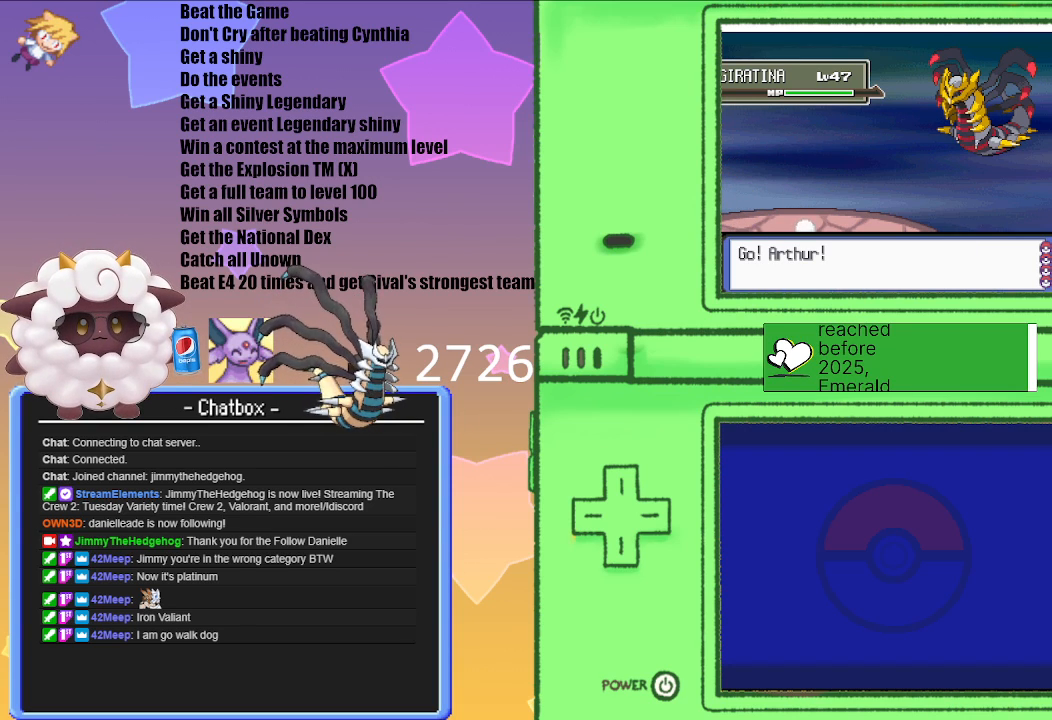
{"buttons": [], "left_stick": "center", "right_stick": "center", "events": [[350, "A", "down"], [467, "A", "up"]]}
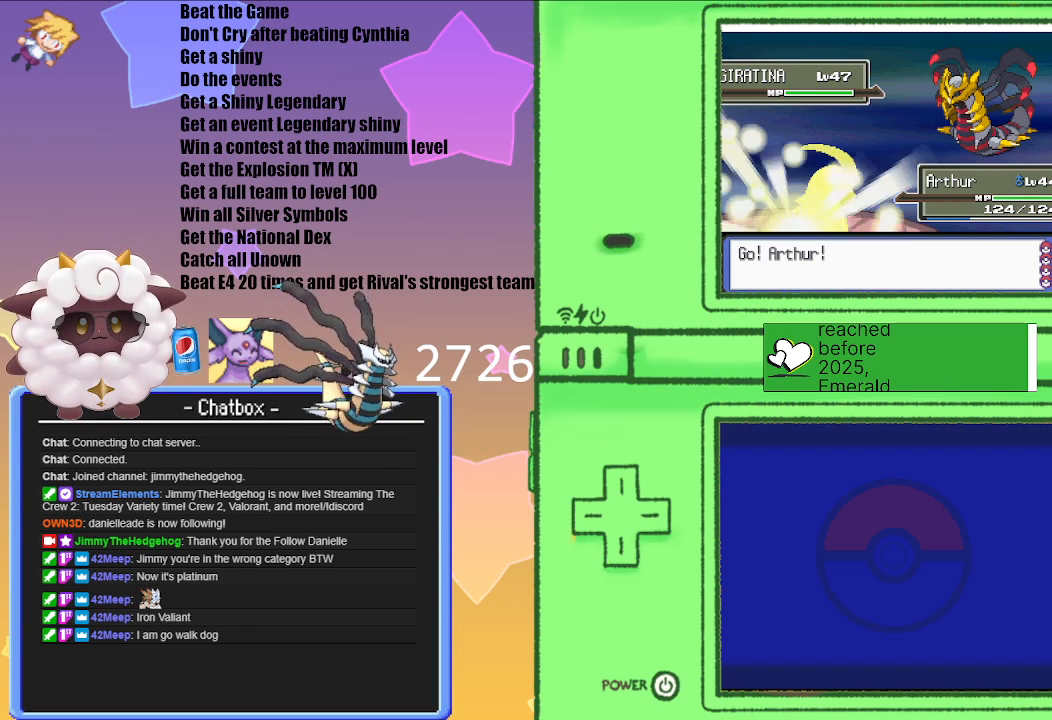
{"buttons": [], "left_stick": "center", "right_stick": "center", "events": []}
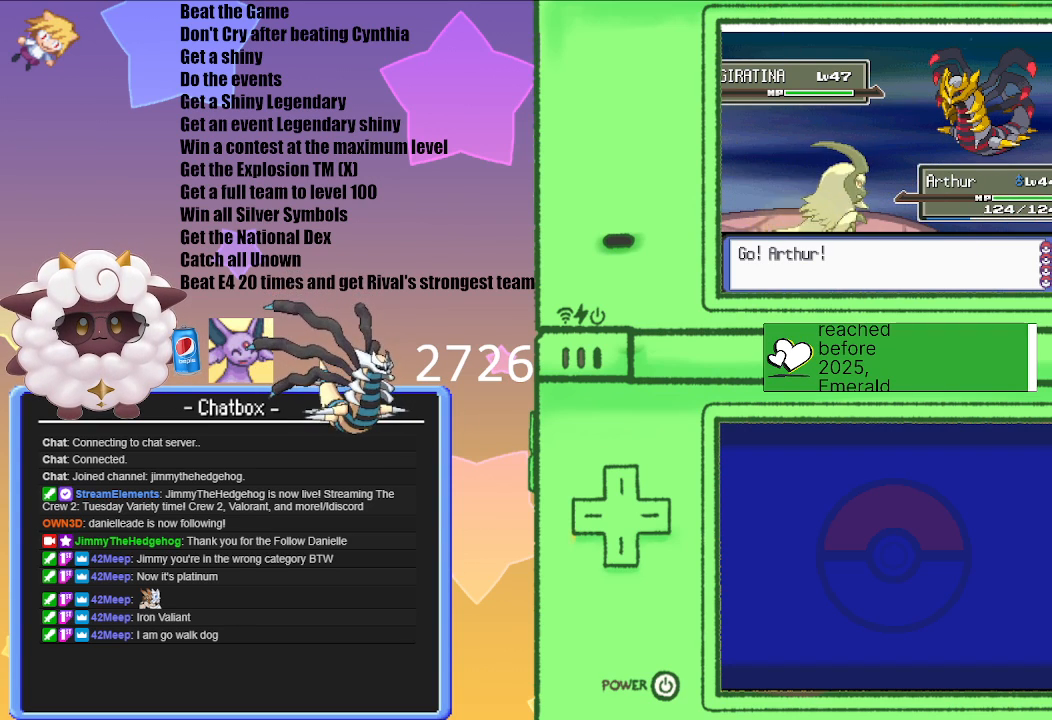
{"buttons": ["A"], "left_stick": "center", "right_stick": "center", "events": [[500, "A", "down"]]}
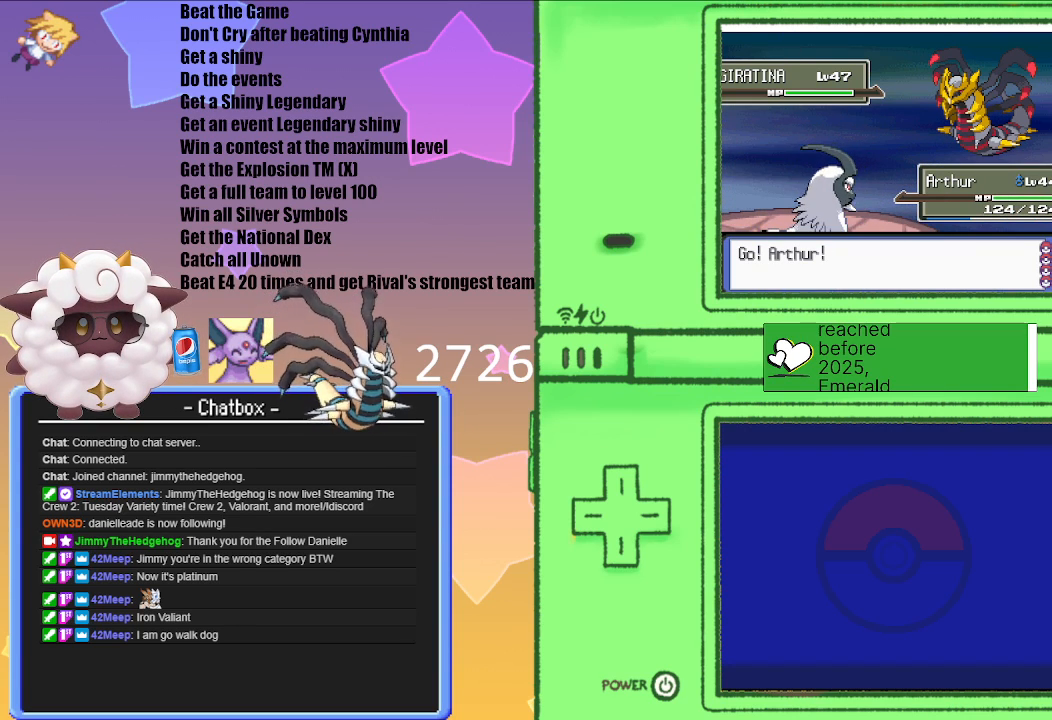
{"buttons": [], "left_stick": "center", "right_stick": "center", "events": [[83, "A", "up"]]}
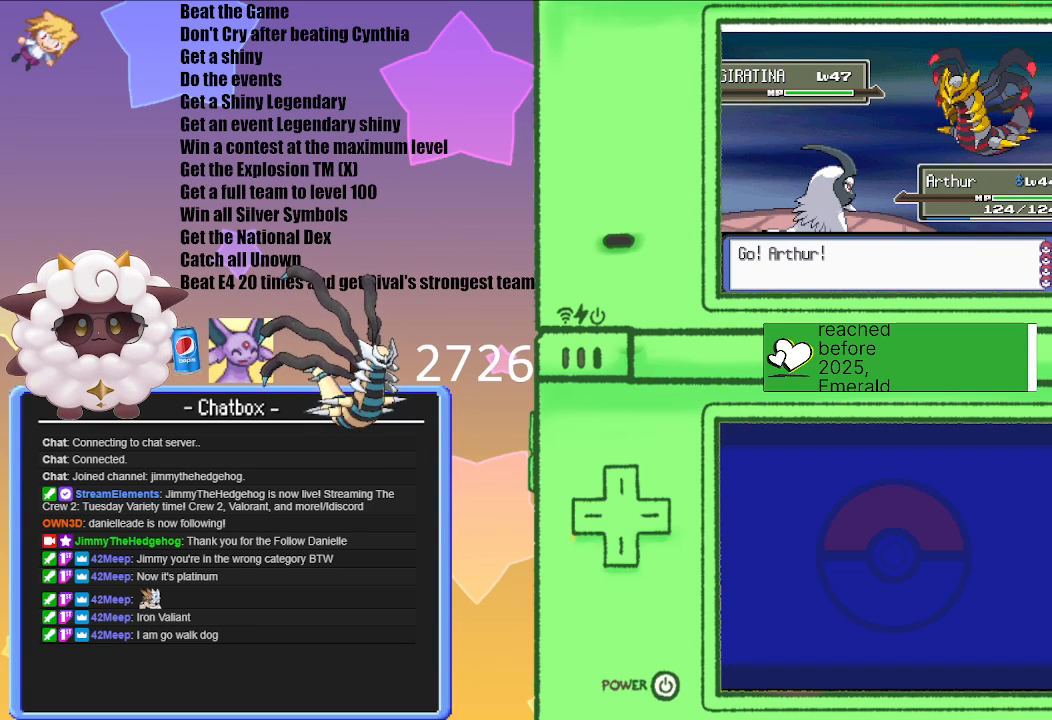
{"buttons": [], "left_stick": "center", "right_stick": "center", "events": []}
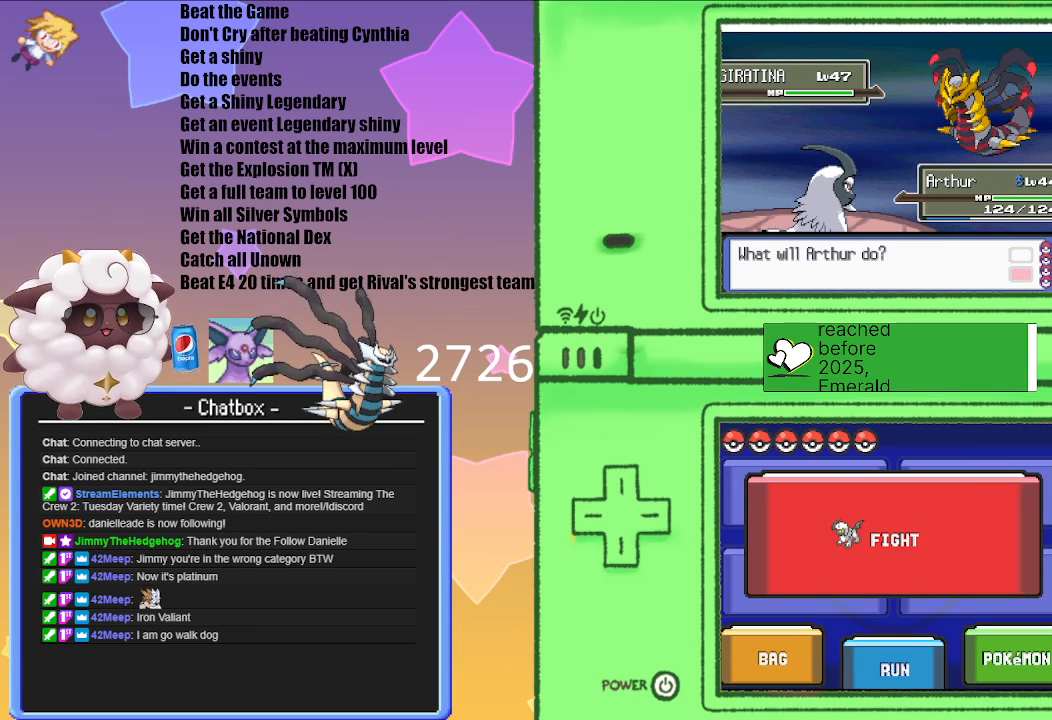
{"buttons": [], "left_stick": "center", "right_stick": "center", "events": []}
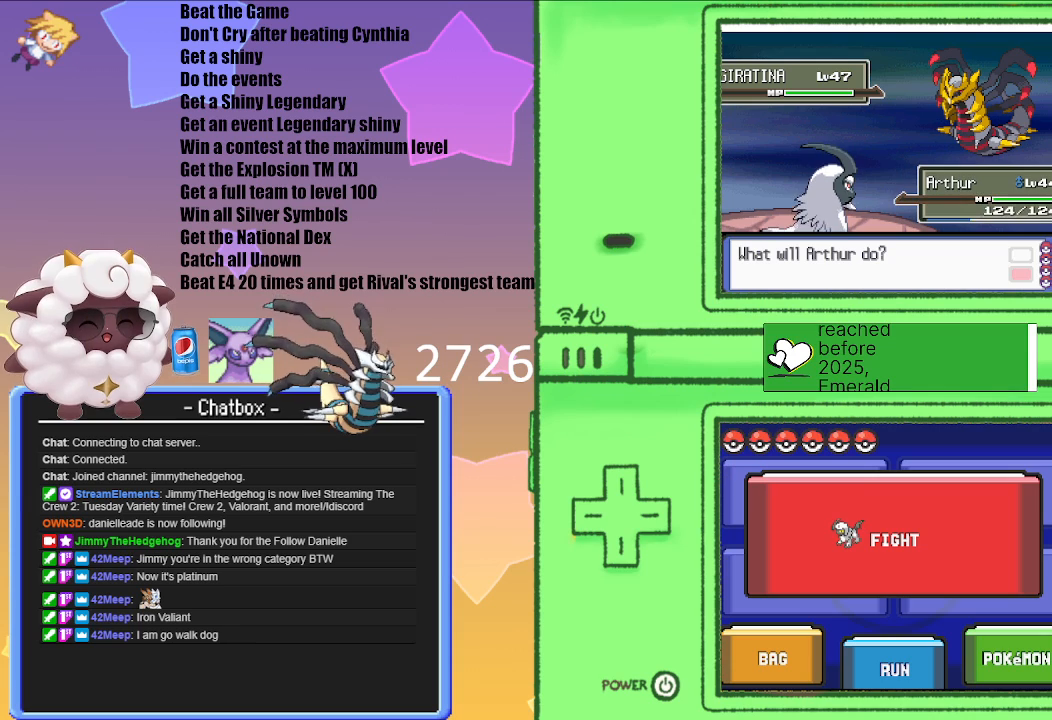
{"buttons": [], "left_stick": "center", "right_stick": "center", "events": []}
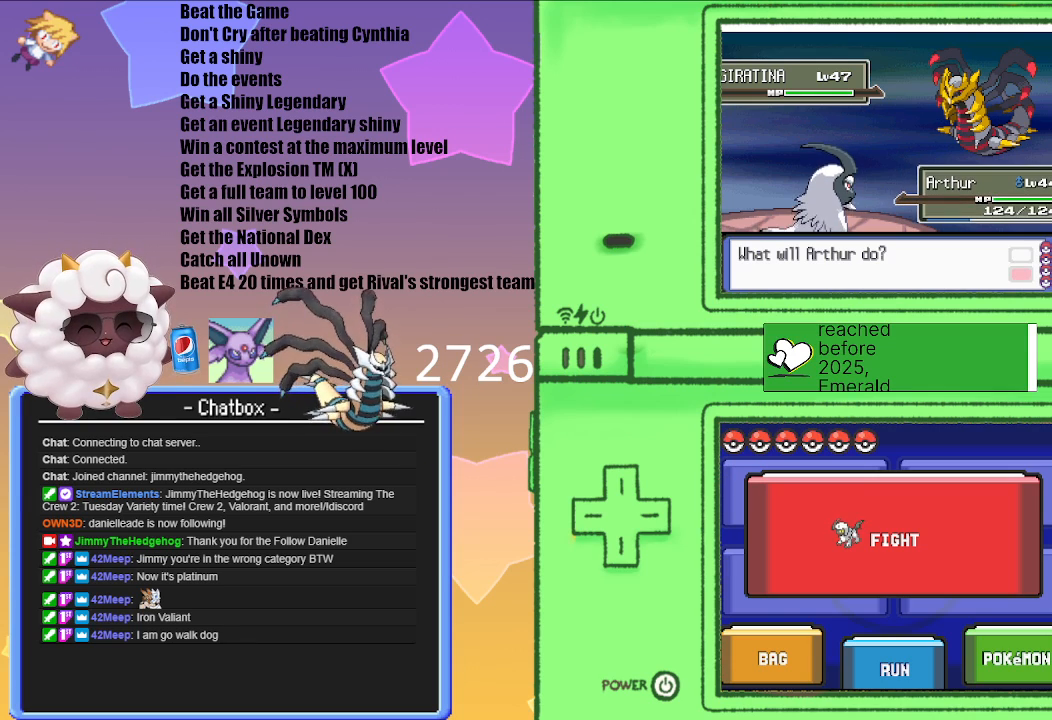
{"buttons": [], "left_stick": "center", "right_stick": "center", "events": []}
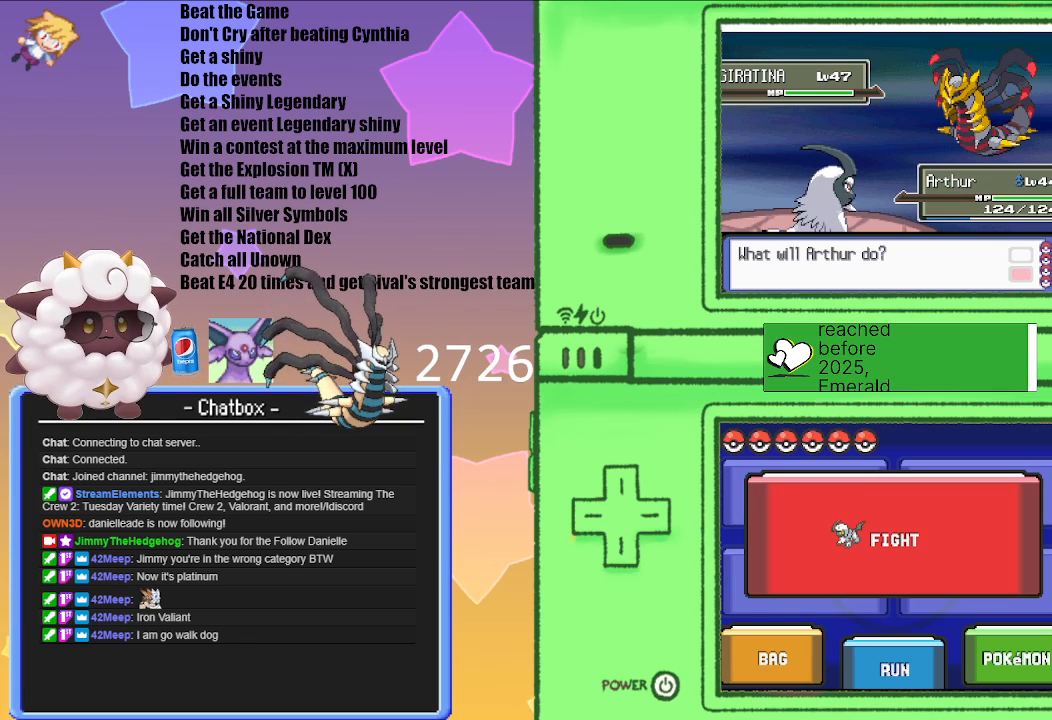
{"buttons": [], "left_stick": "center", "right_stick": "center", "events": []}
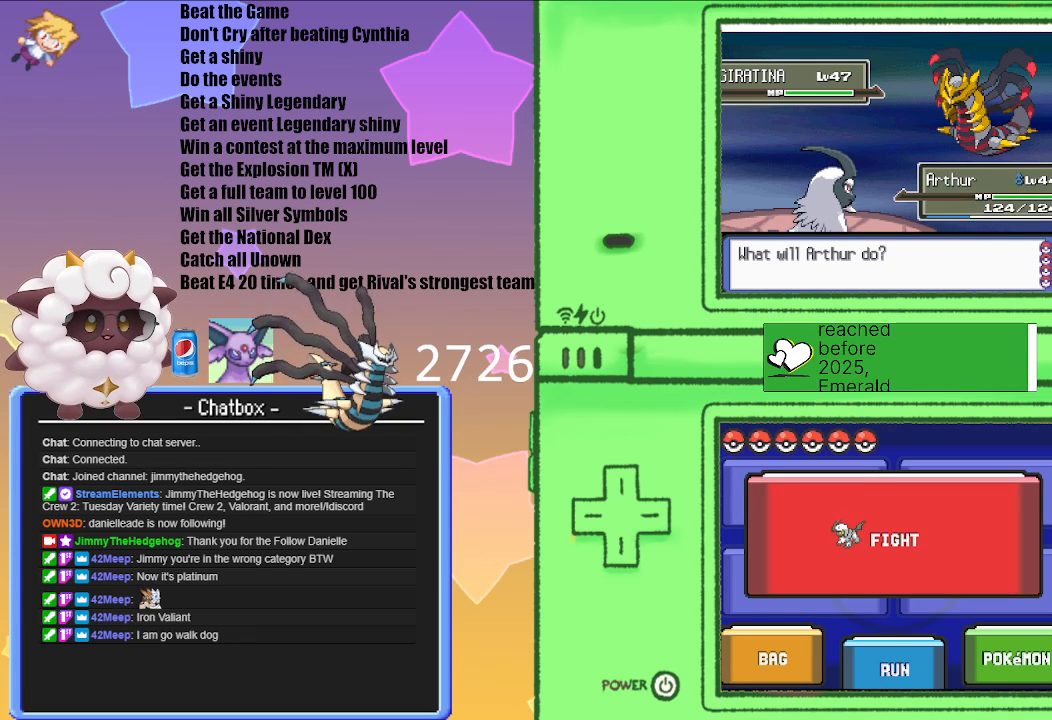
{"buttons": ["L1", "R1"], "left_stick": "center", "right_stick": "center", "events": [[100, "L1", "down"], [250, "R1", "down"]]}
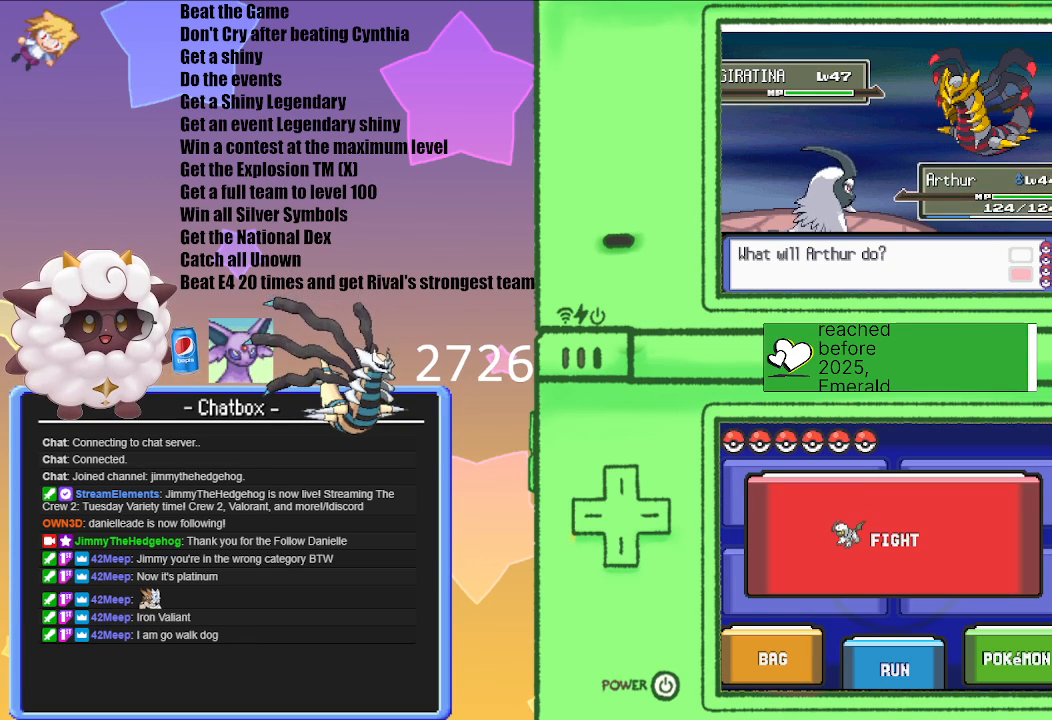
{"buttons": [], "left_stick": "center", "right_stick": "center", "events": [[17, "START", "down"], [183, "L1", "up"], [183, "START", "up"], [250, "R1", "up"]]}